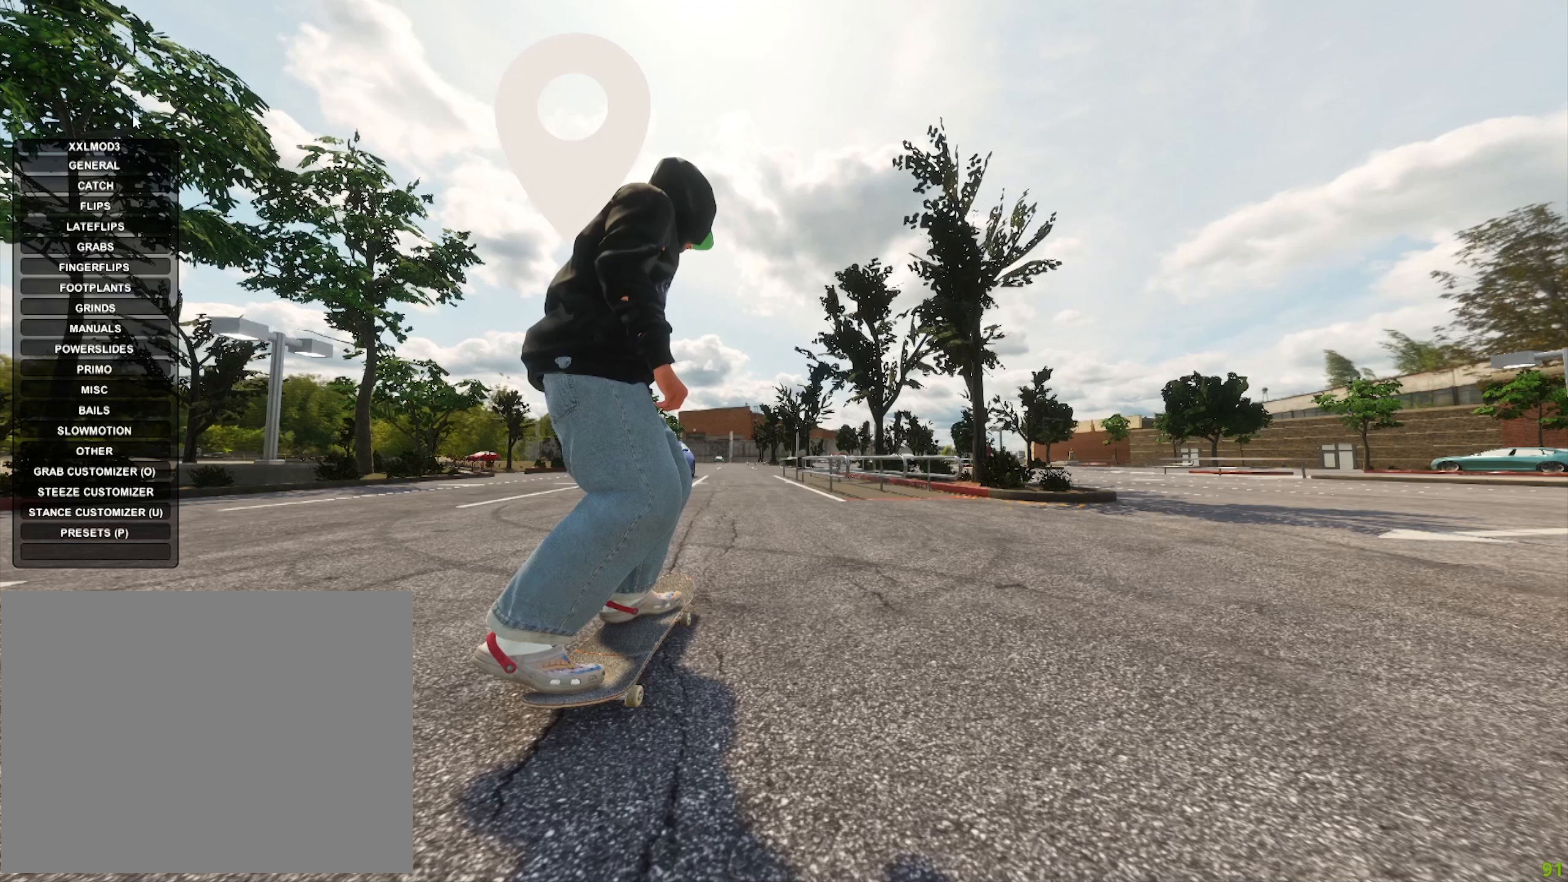
Gameplay with a controller (Xbox layout); each line is a JSON object with the inputs held at the frame after it (dt_ms = milliseconds from this image to that frame). "button_events" lists button changes between this image and that frame as [ms after this image, input, new state], when the widget could be followed in between (sticks are given only as held states). Not read: L3 R3.
{"dt_ms": 500, "buttons": [], "left_stick": "center", "right_stick": "center", "button_events": []}
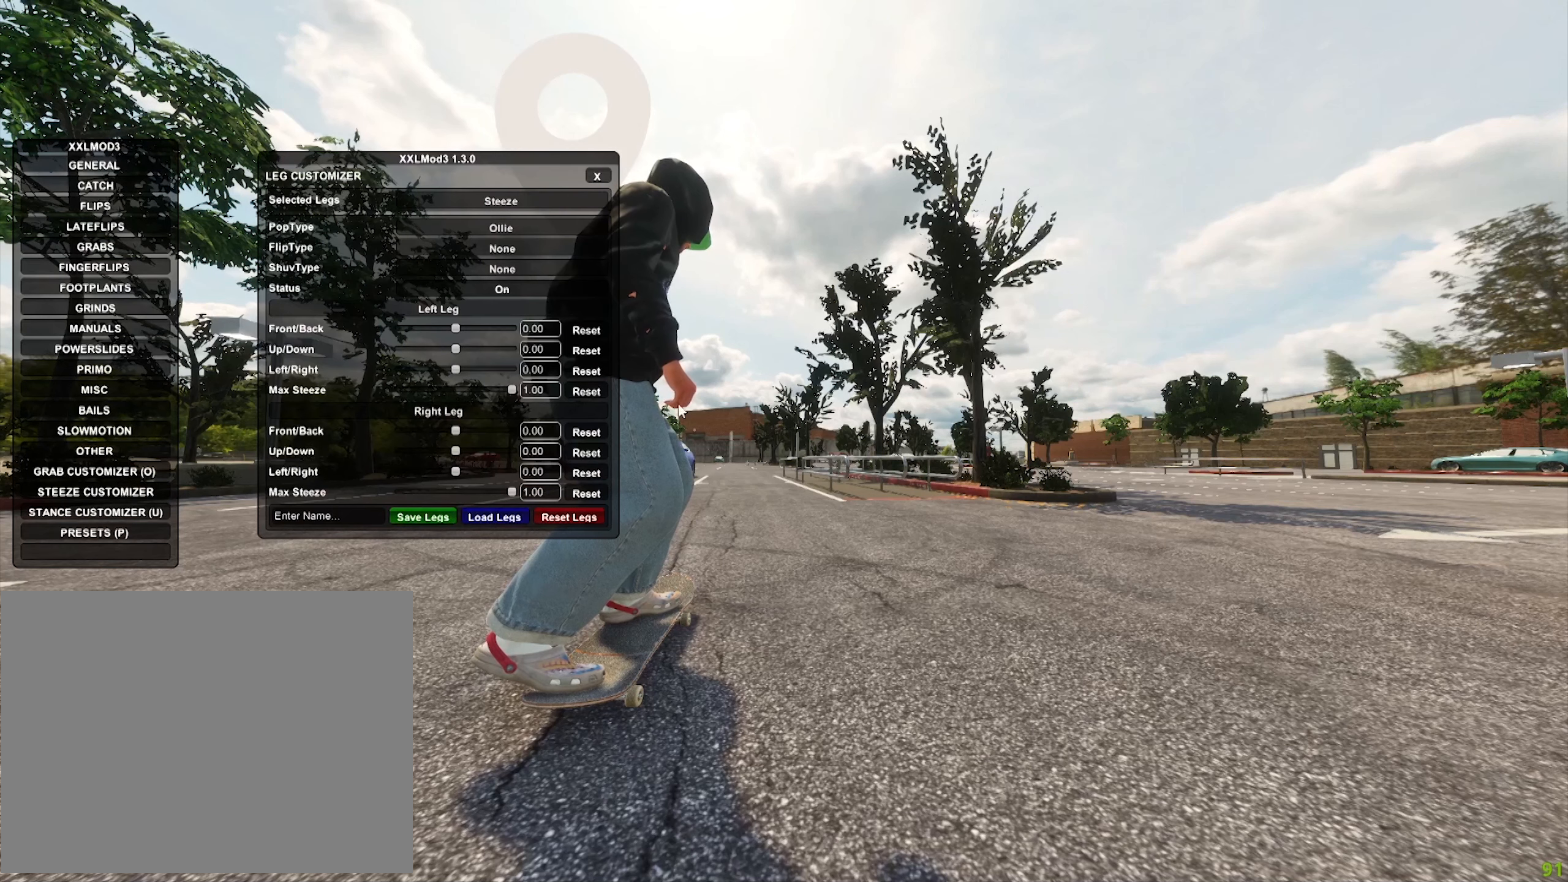
{"dt_ms": 500, "buttons": [], "left_stick": "center", "right_stick": "center", "button_events": []}
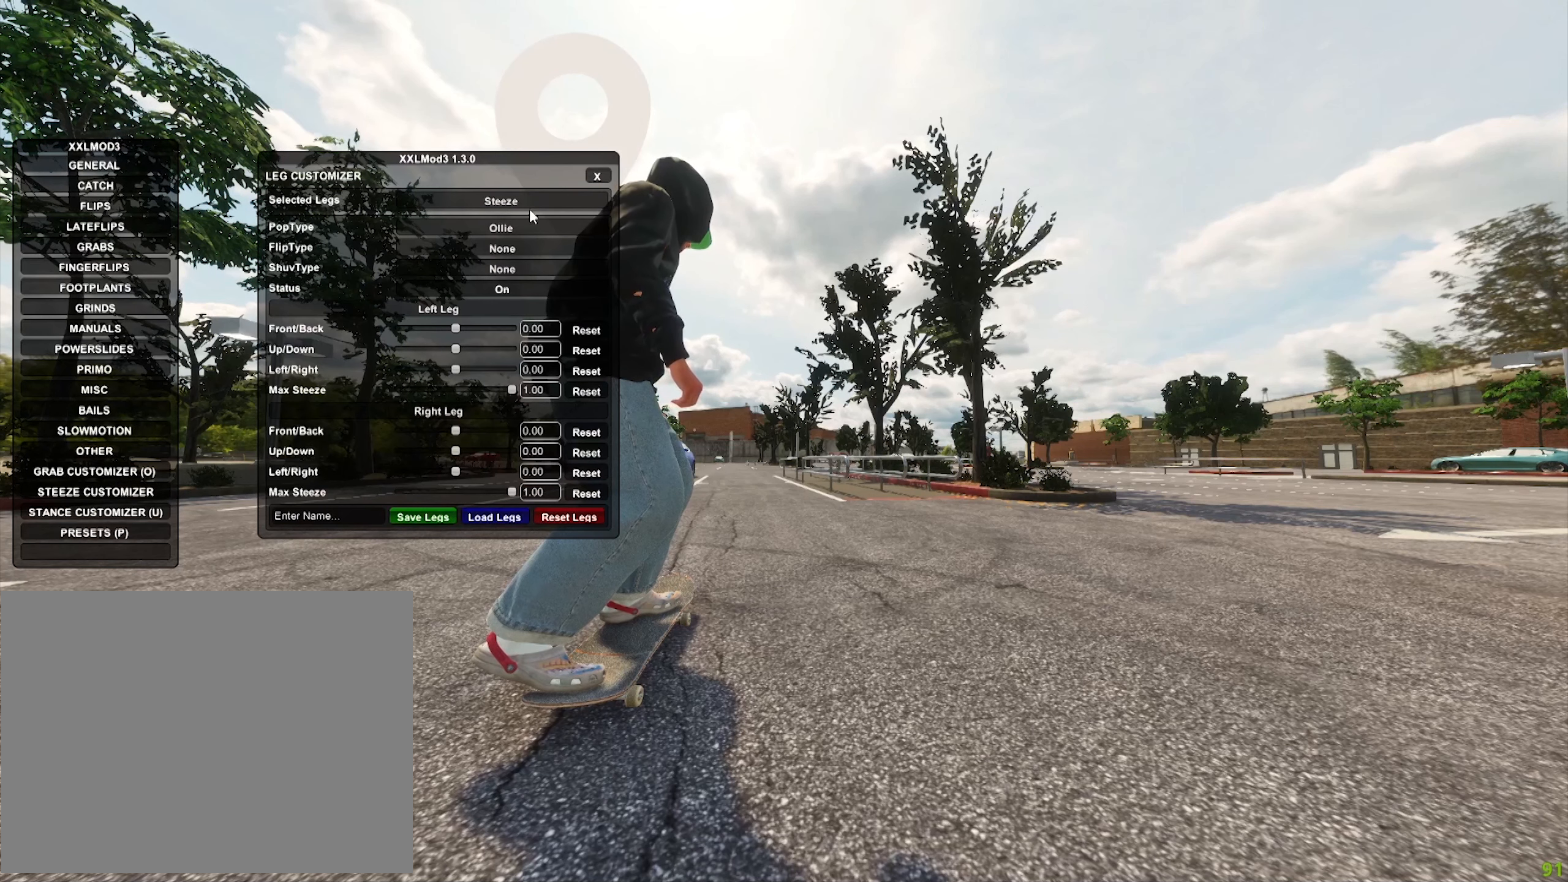
{"dt_ms": 500, "buttons": [], "left_stick": "center", "right_stick": "center", "button_events": []}
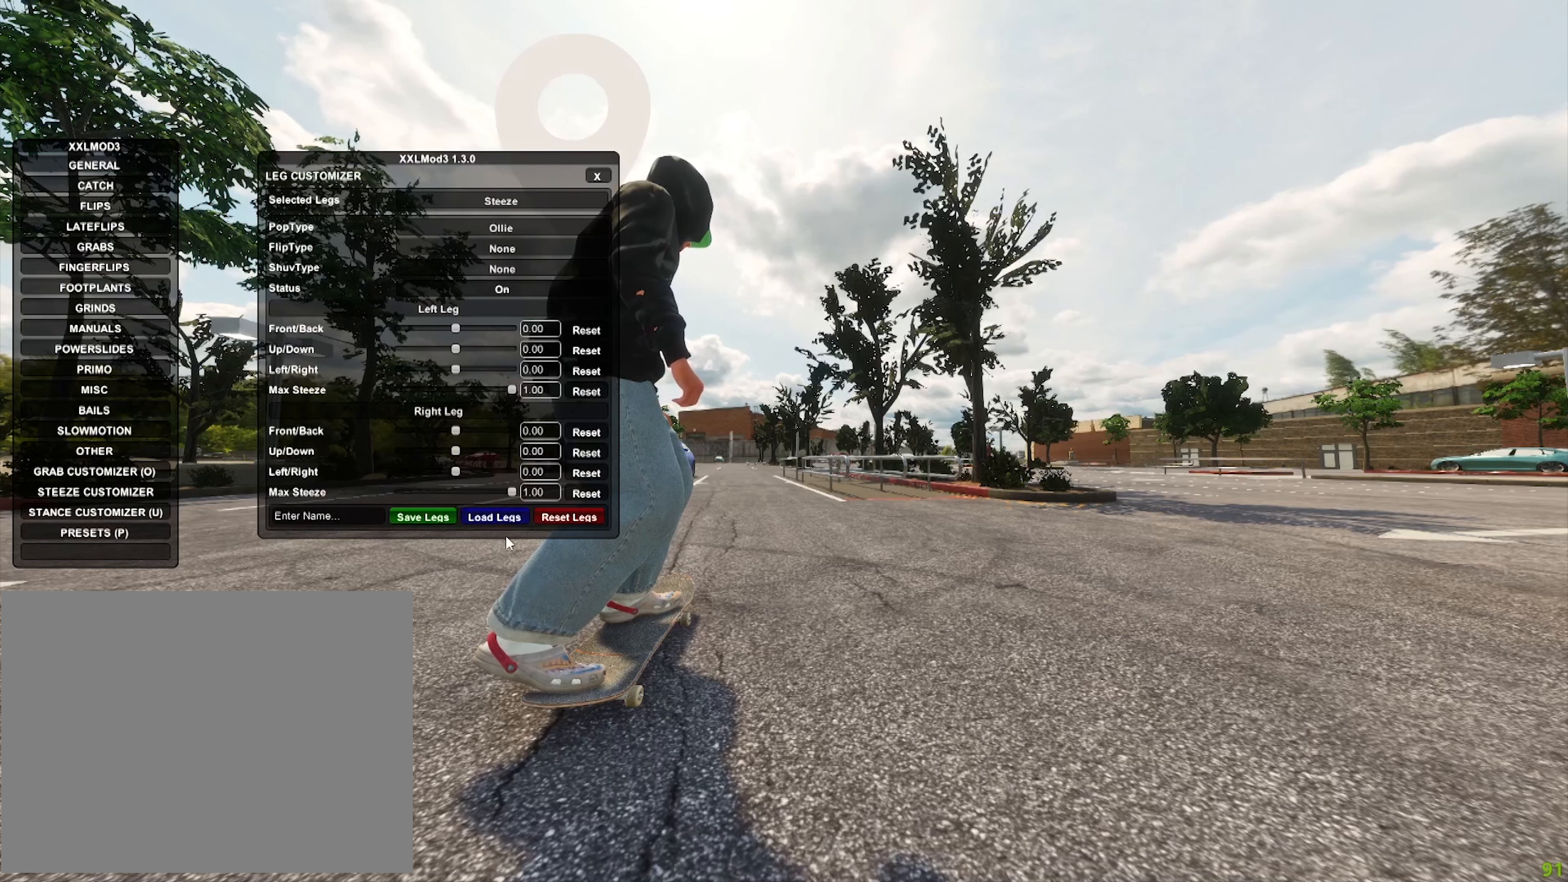
{"dt_ms": 500, "buttons": [], "left_stick": "center", "right_stick": "center", "button_events": []}
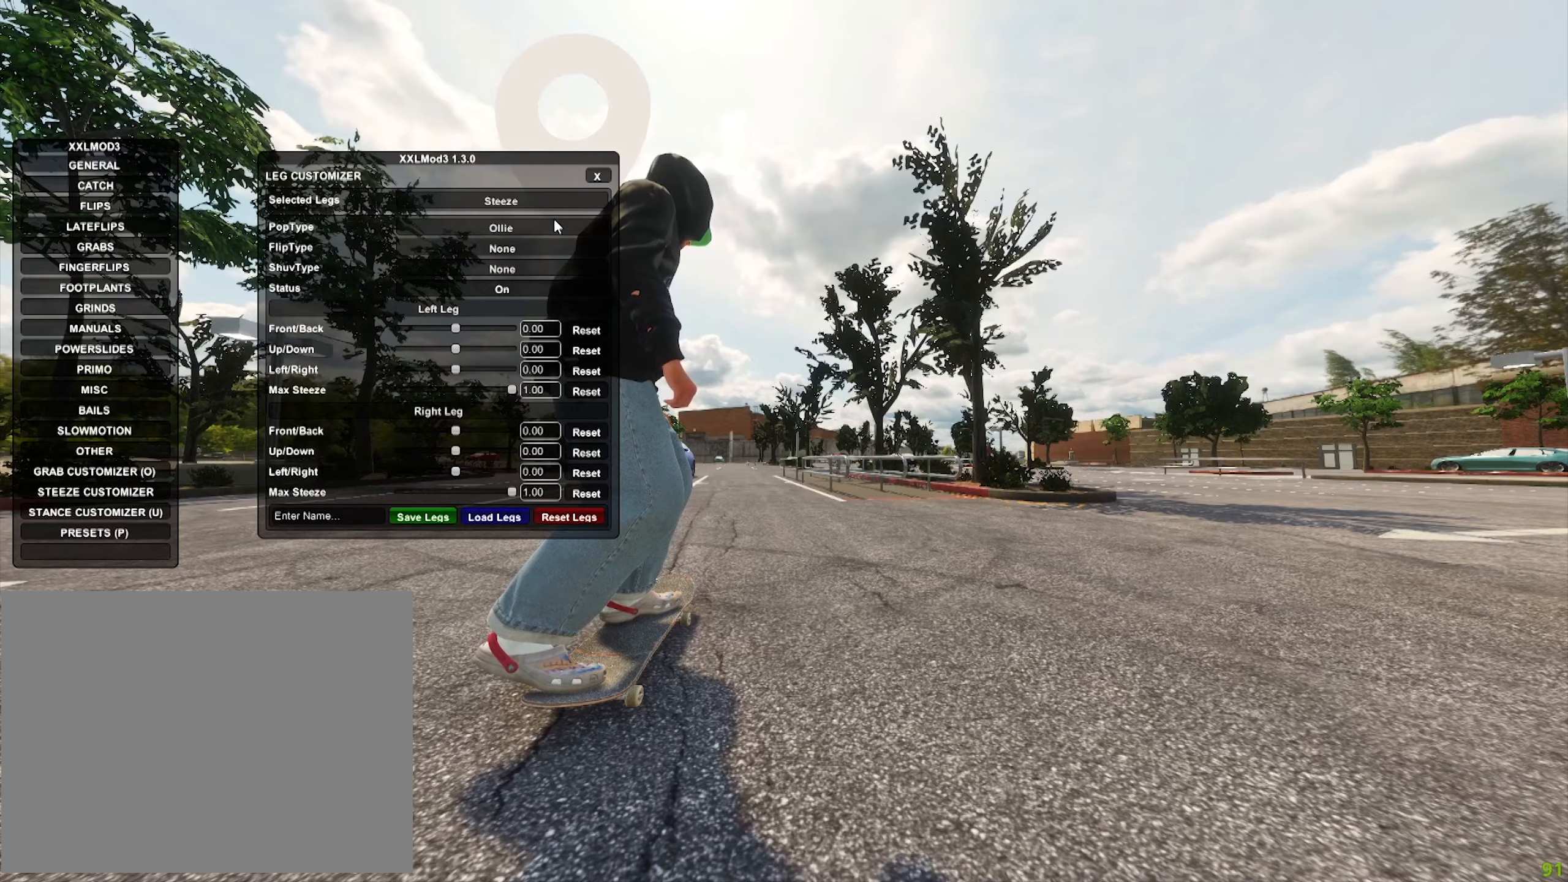
{"dt_ms": 500, "buttons": [], "left_stick": "center", "right_stick": "center", "button_events": []}
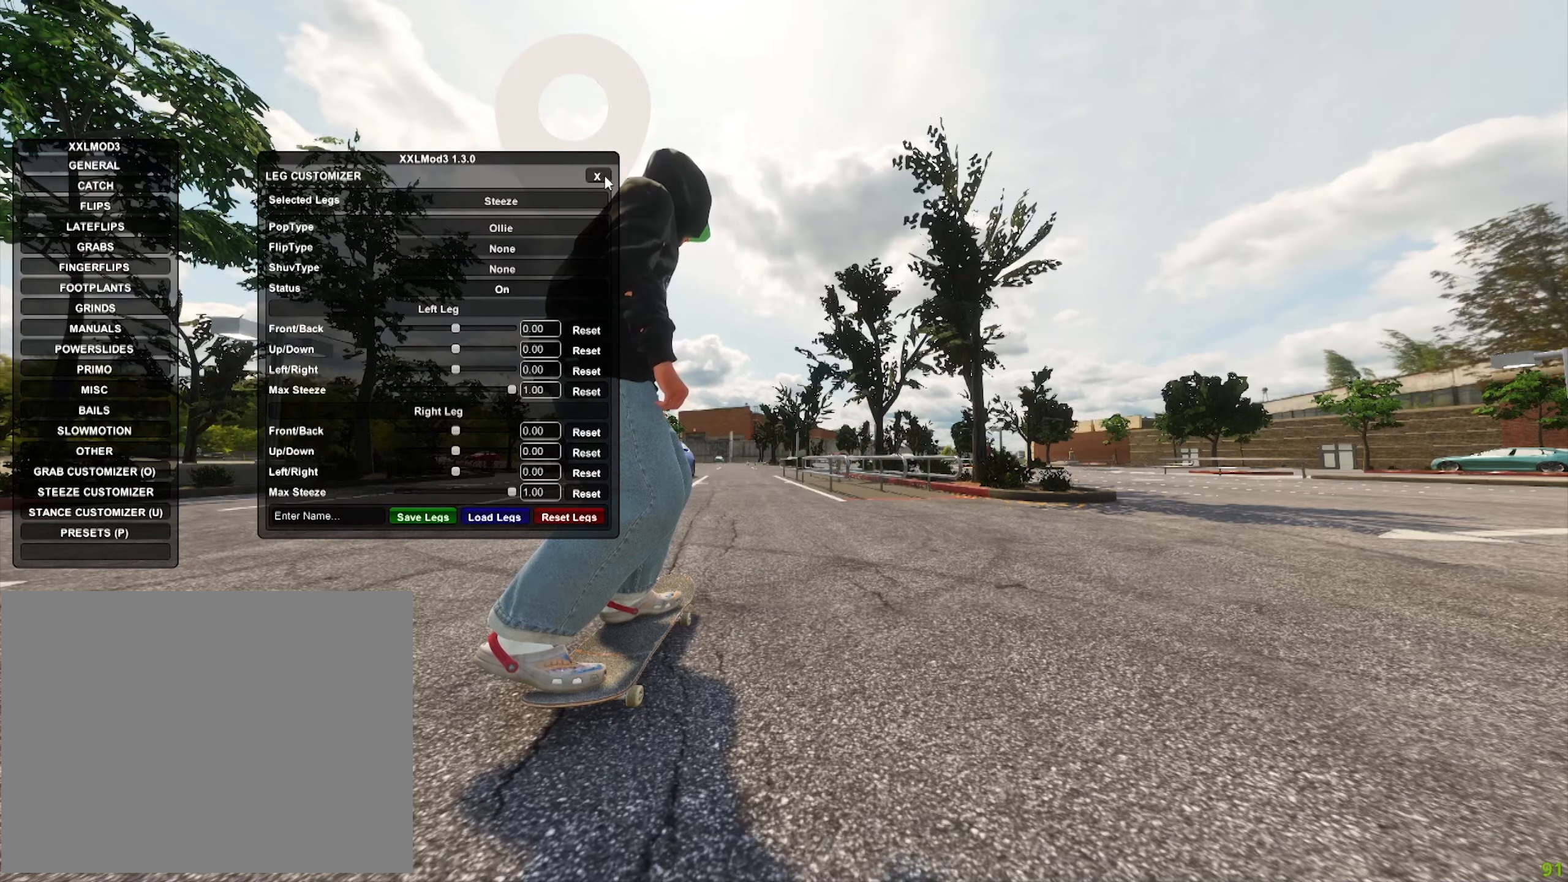
{"dt_ms": 500, "buttons": [], "left_stick": "center", "right_stick": "center", "button_events": []}
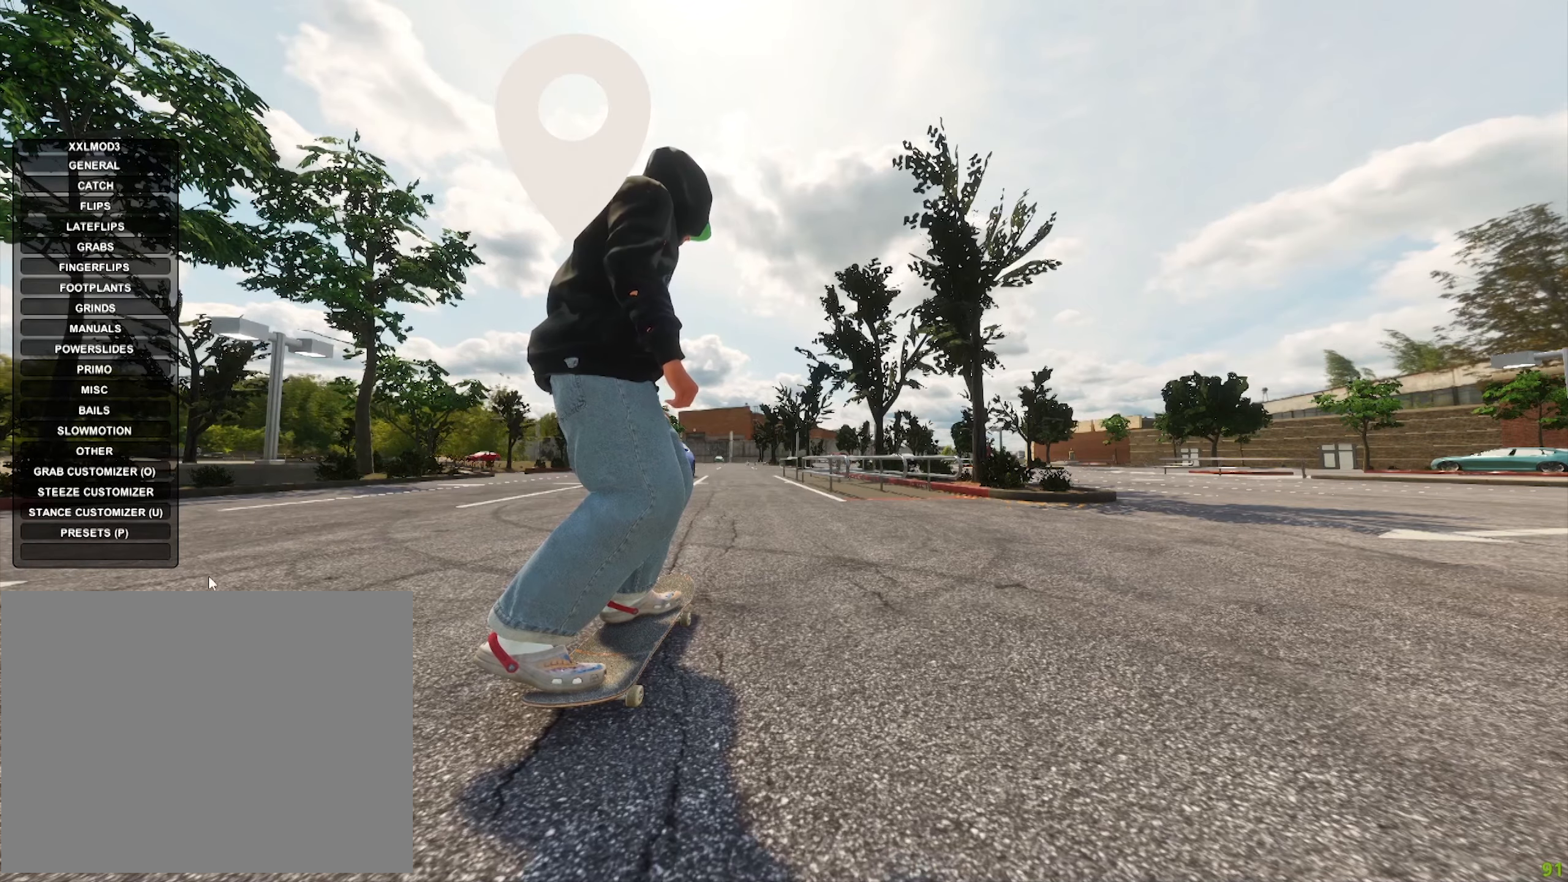
{"dt_ms": 500, "buttons": [], "left_stick": "center", "right_stick": "center", "button_events": []}
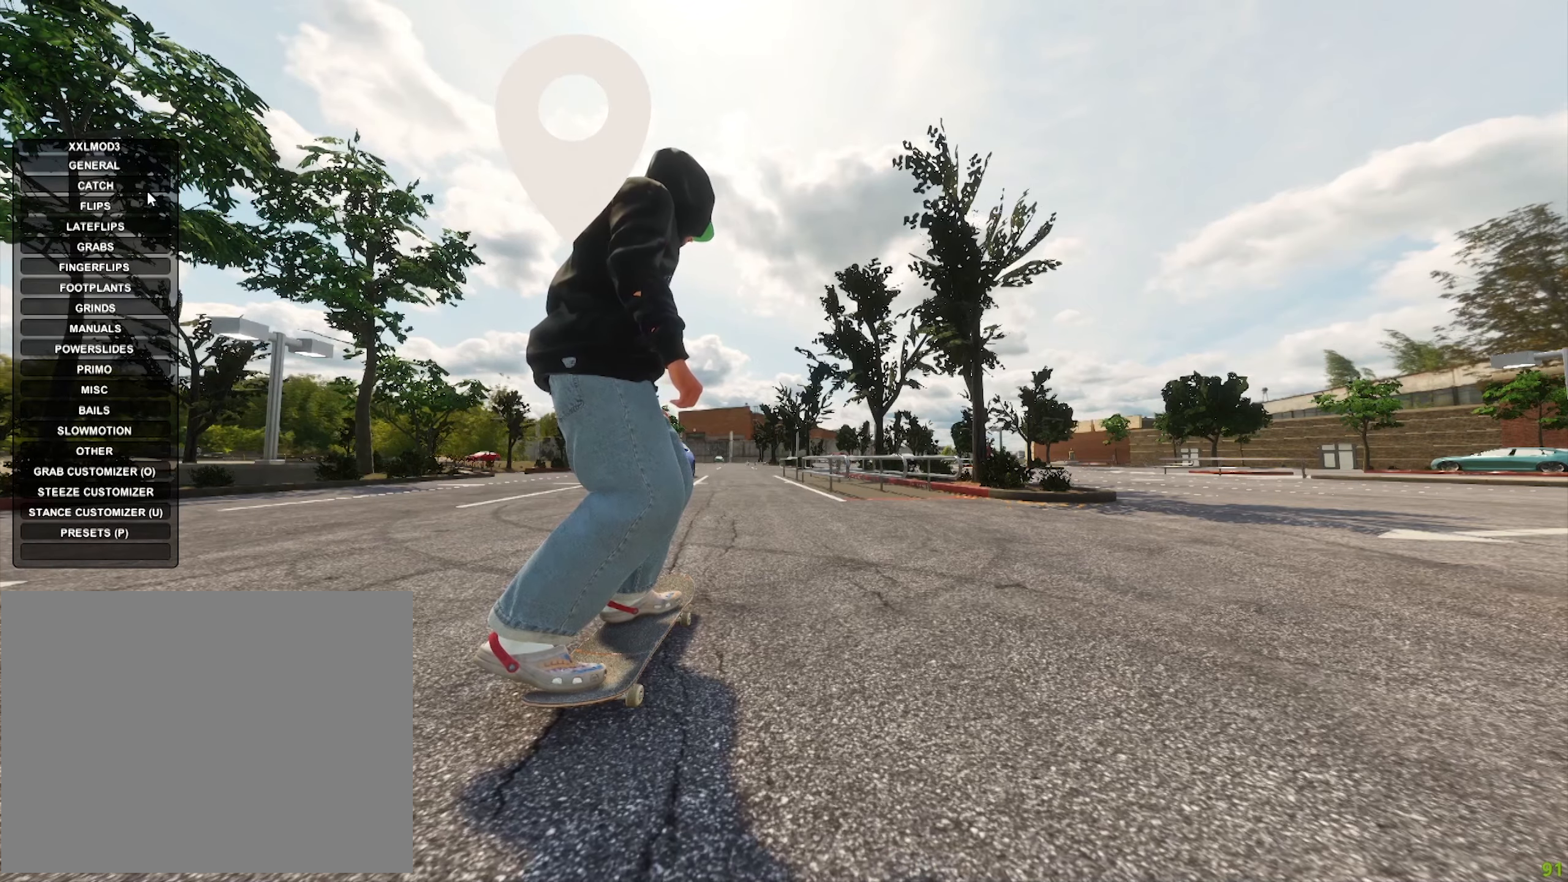
{"dt_ms": 500, "buttons": [], "left_stick": "center", "right_stick": "center", "button_events": []}
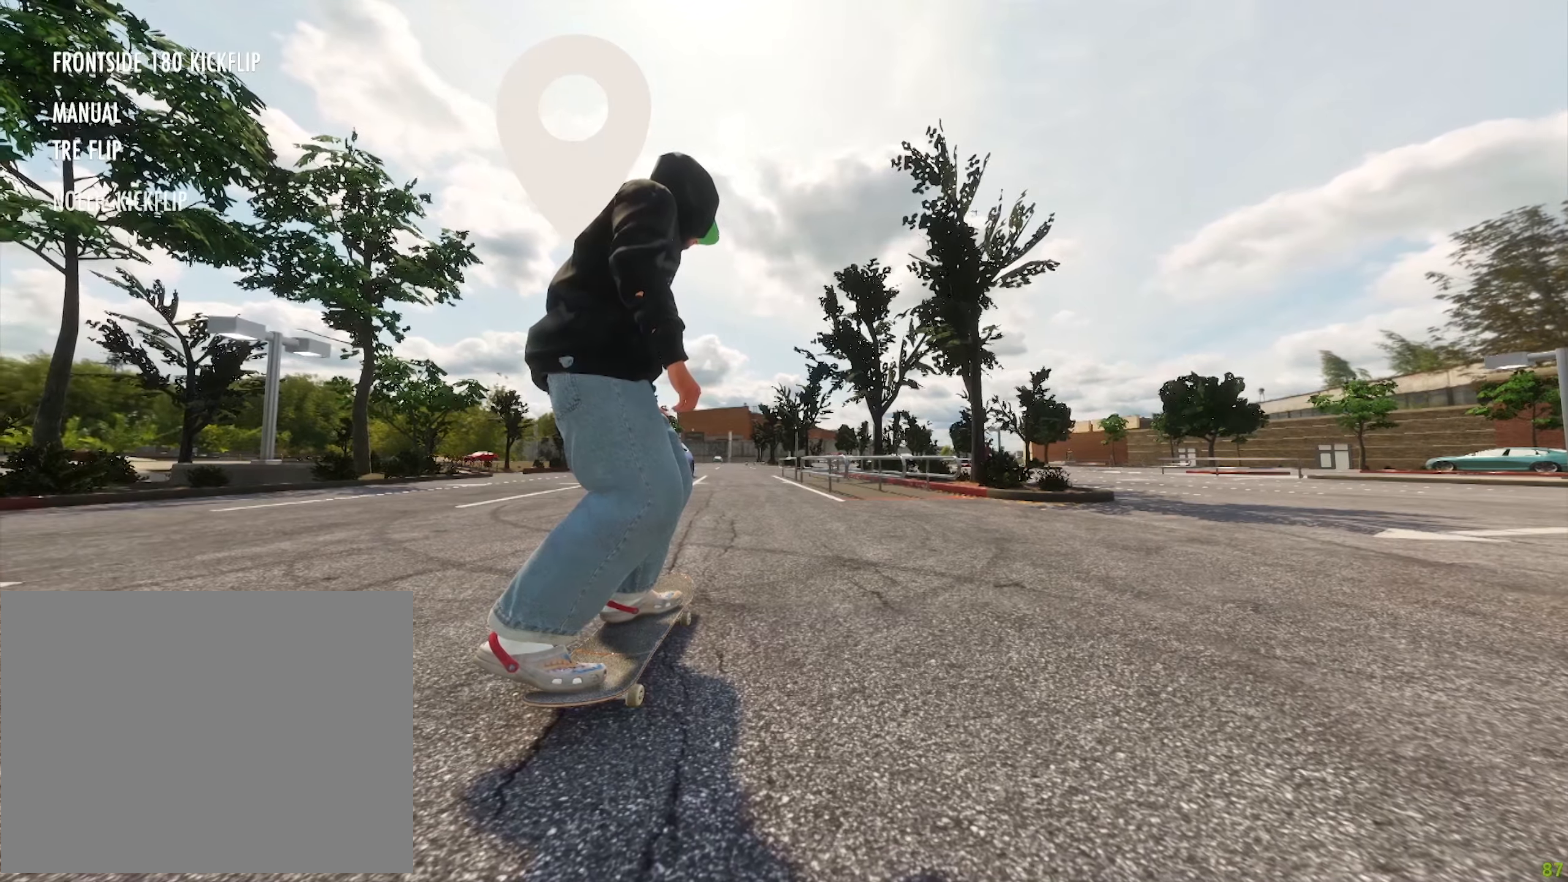
{"dt_ms": 500, "buttons": ["A"], "left_stick": "center", "right_stick": "center", "button_events": [[383, "A", "down"]]}
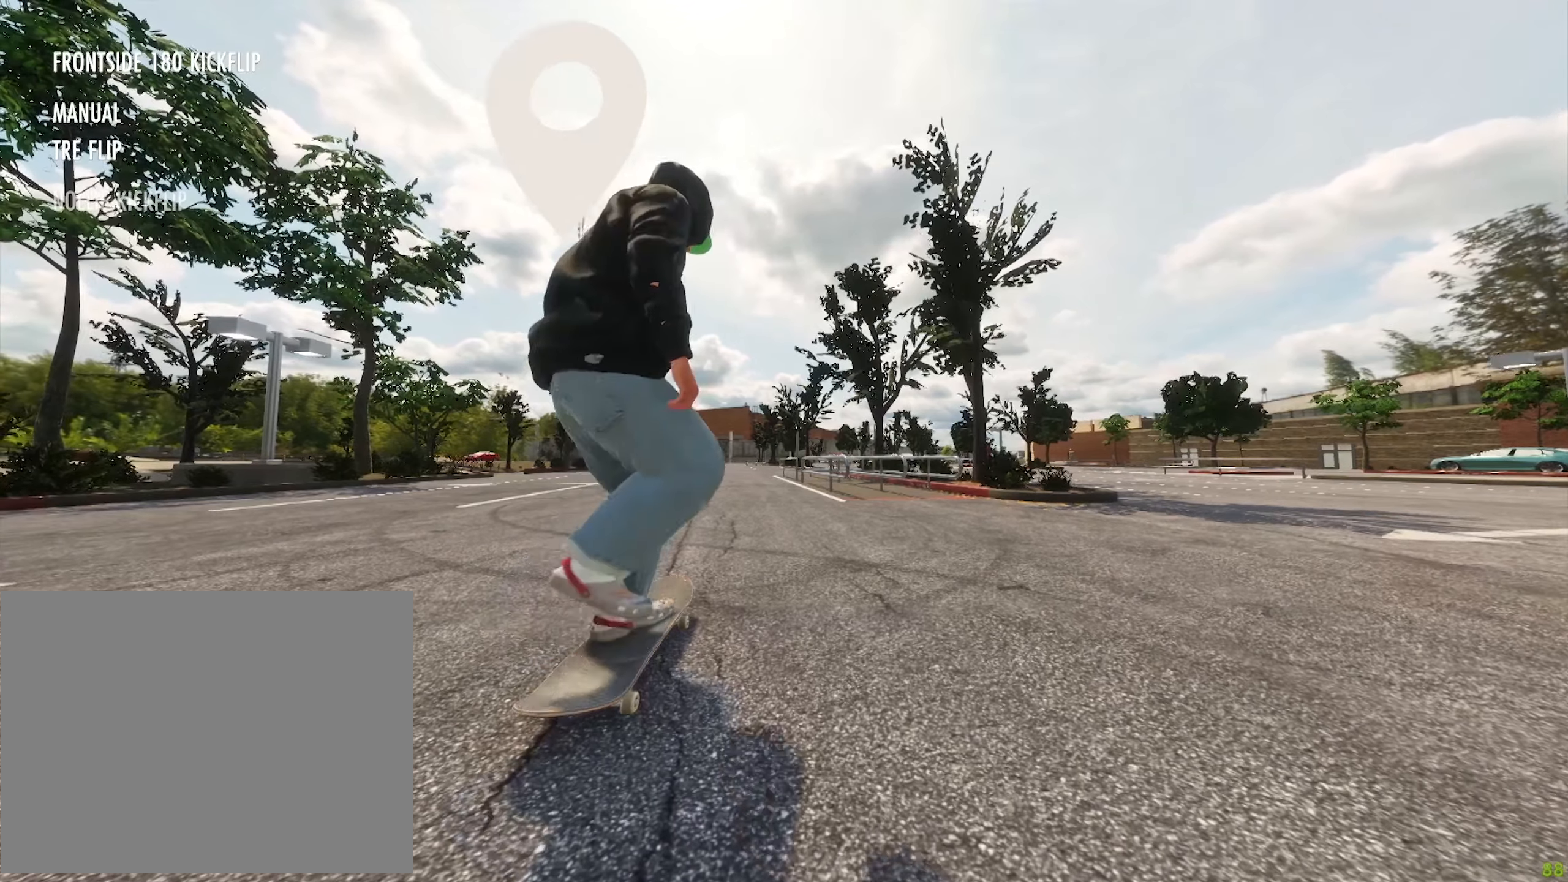
{"dt_ms": 500, "buttons": [], "left_stick": "center", "right_stick": "center", "button_events": [[300, "A", "up"]]}
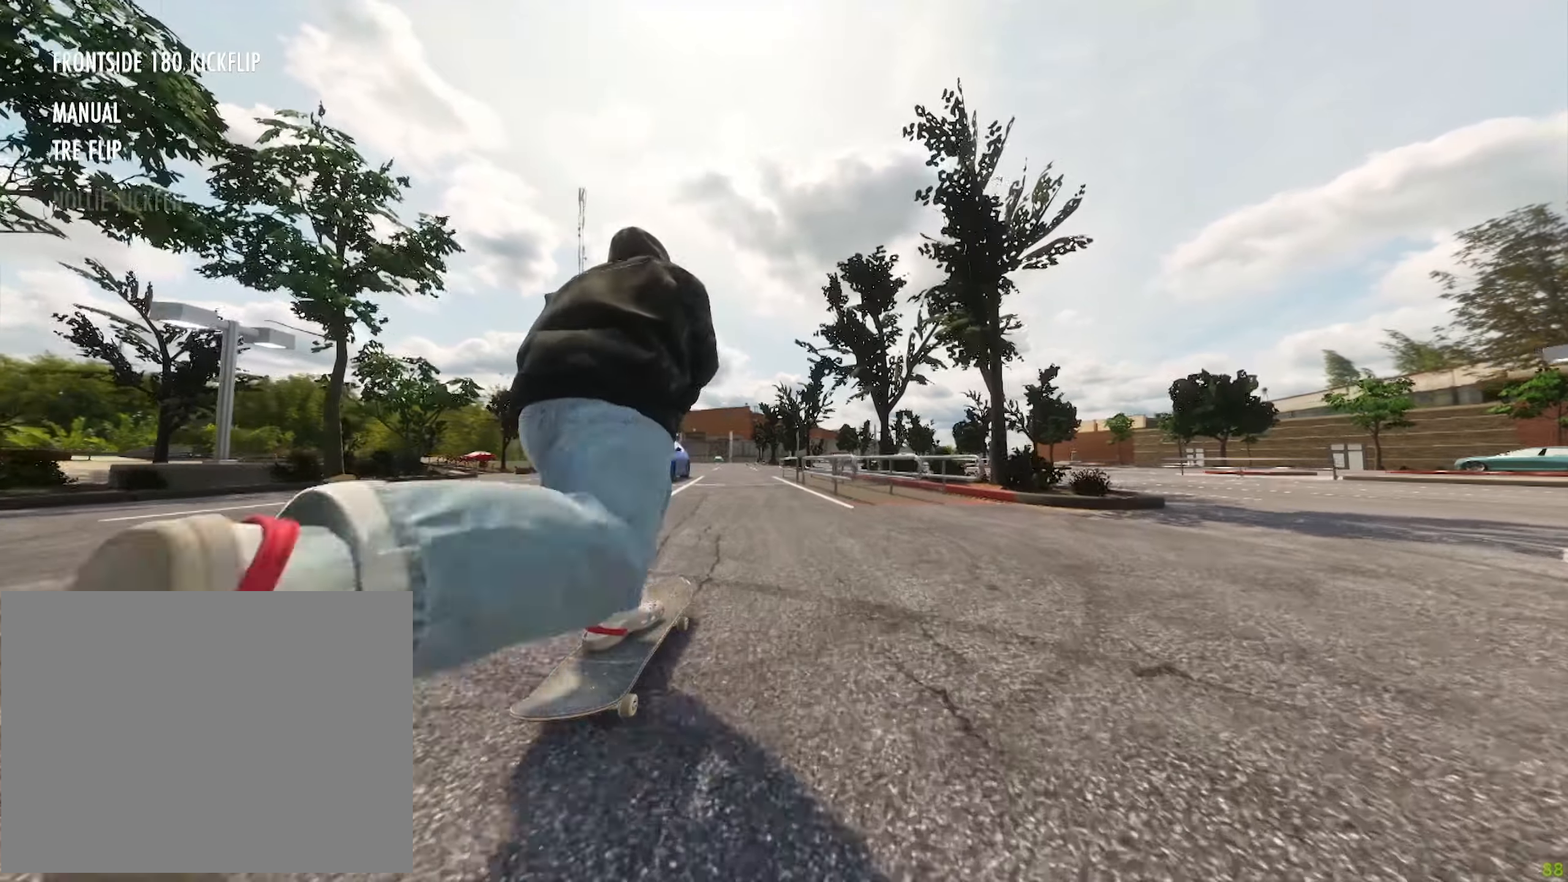
{"dt_ms": 1000, "buttons": ["R2"], "left_stick": "left", "right_stick": "down-left", "button_events": [[67, "A", "down"], [183, "L2", "down"], [283, "L2", "up"], [417, "R2", "down"], [467, "A", "up"], [517, "R2", "up"], [900, "R2", "down"]]}
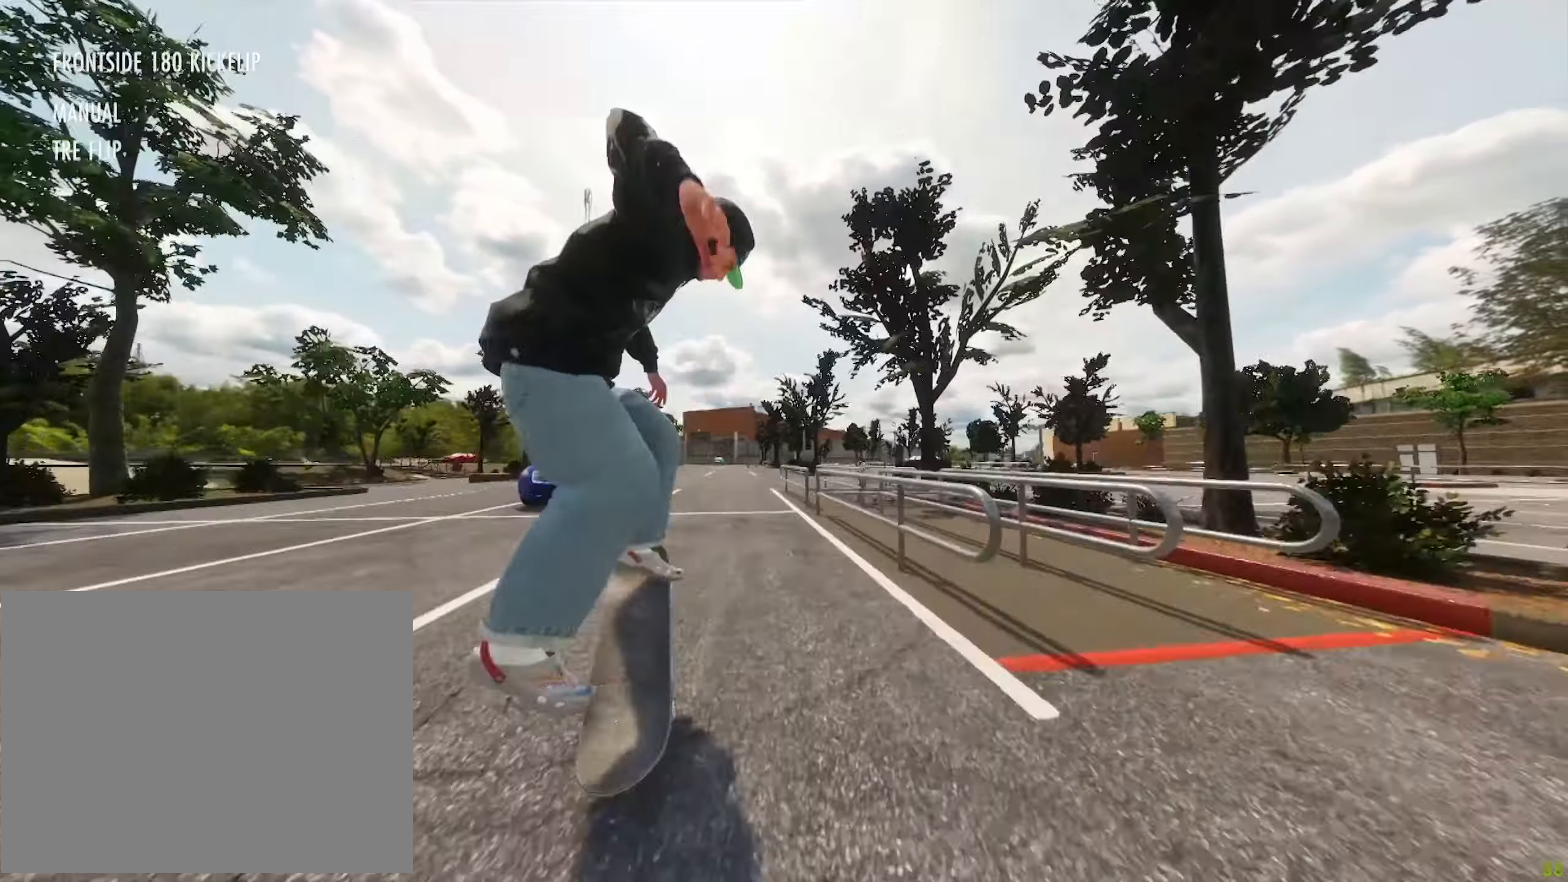
{"dt_ms": 500, "buttons": ["DPAD_UP"], "left_stick": "center", "right_stick": "center"}
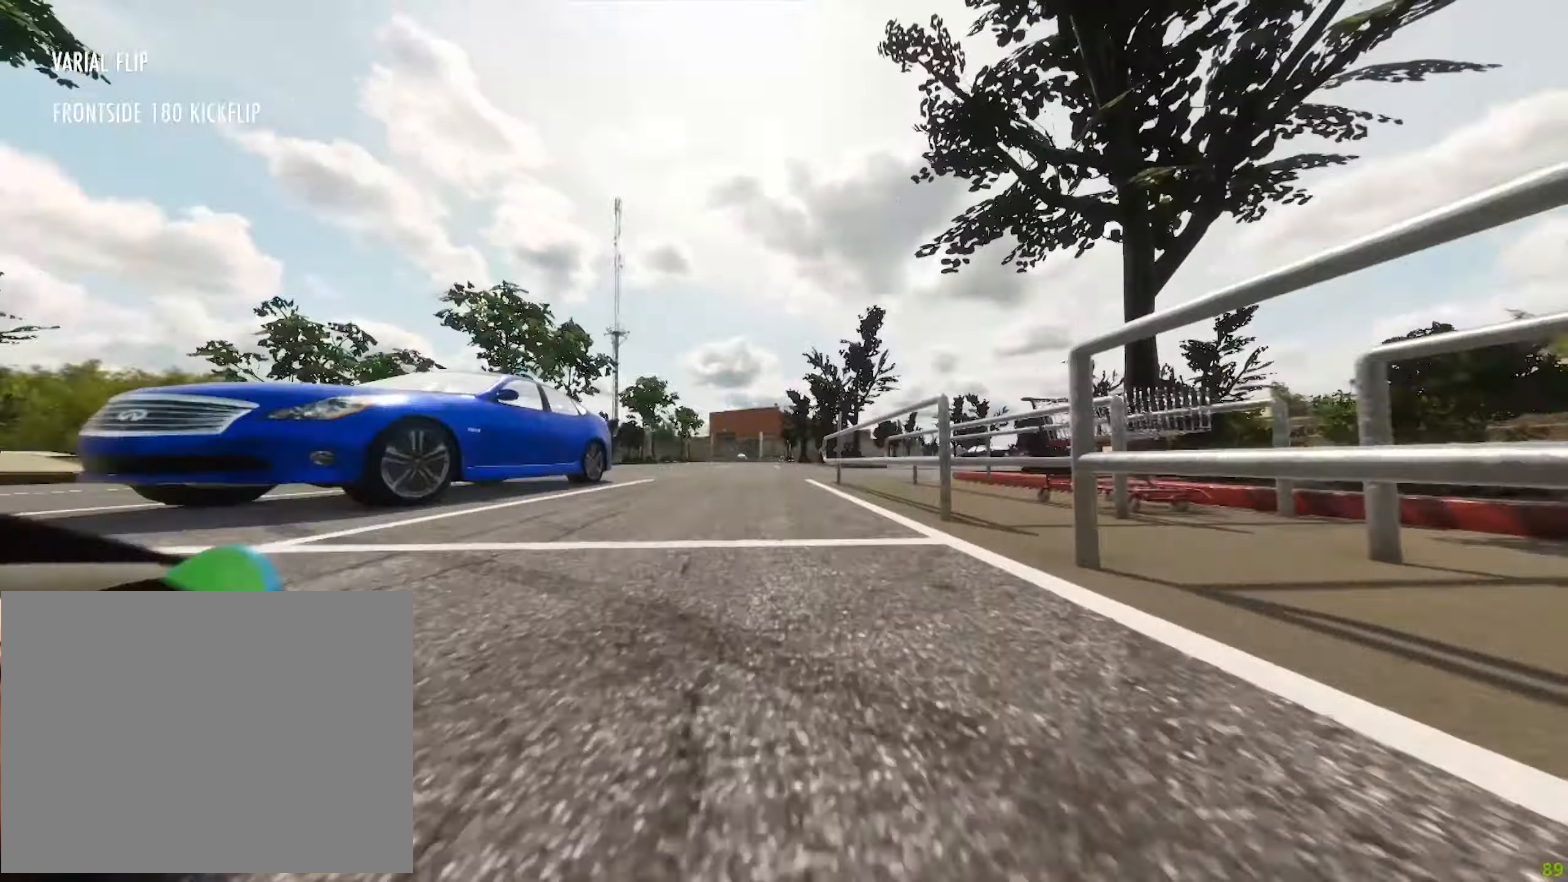
{"dt_ms": 500, "buttons": ["A"], "left_stick": "center", "right_stick": "center", "button_events": [[17, "A", "down"], [33, "DPAD_UP", "up"], [83, "DPAD_UP", "down"], [117, "A", "up"], [184, "A", "down"], [217, "DPAD_UP", "up"], [234, "DPAD_UP", "down"], [317, "A", "up"], [384, "A", "down"], [400, "DPAD_UP", "up"]]}
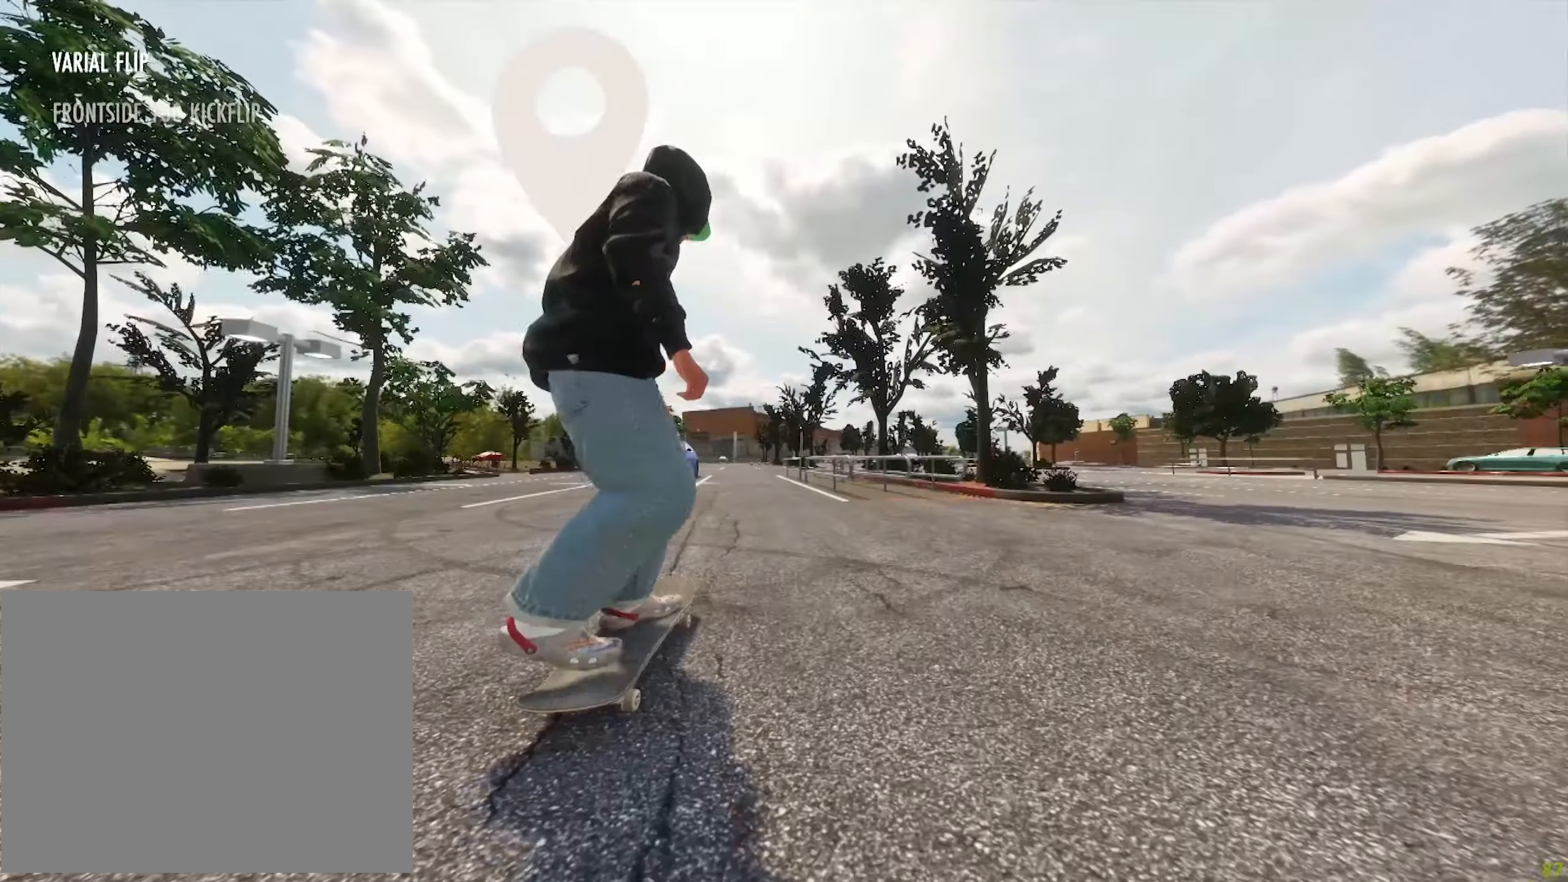
{"dt_ms": 500, "buttons": ["L2"], "left_stick": "center", "right_stick": "center", "button_events": [[17, "A", "up"], [67, "A", "down"], [400, "A", "up"], [450, "L2", "down"]]}
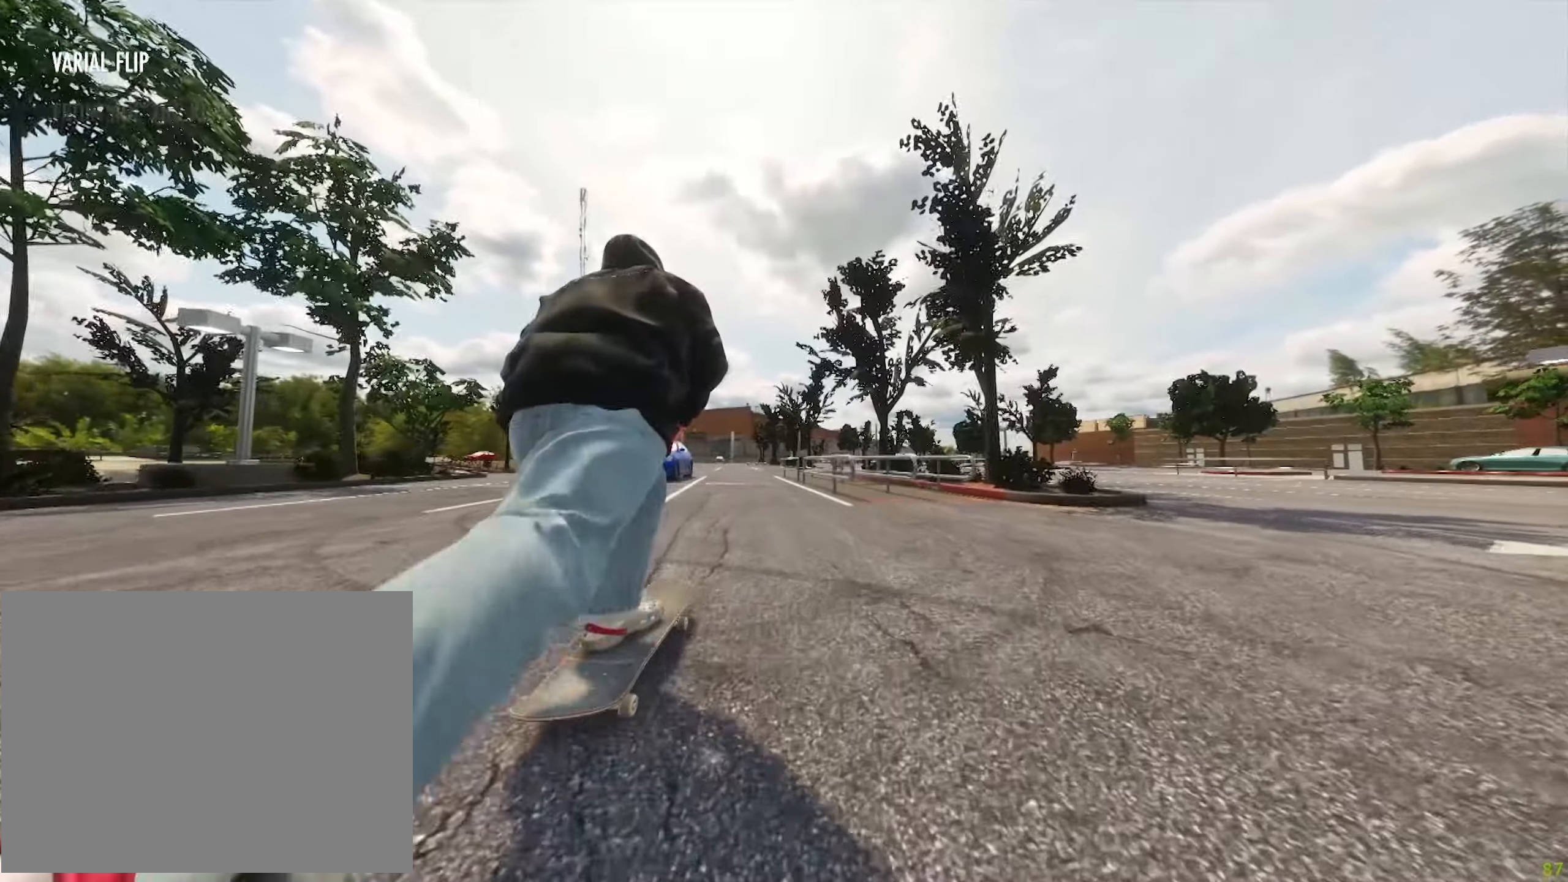
{"dt_ms": 500, "buttons": ["A"], "left_stick": "center", "right_stick": "center"}
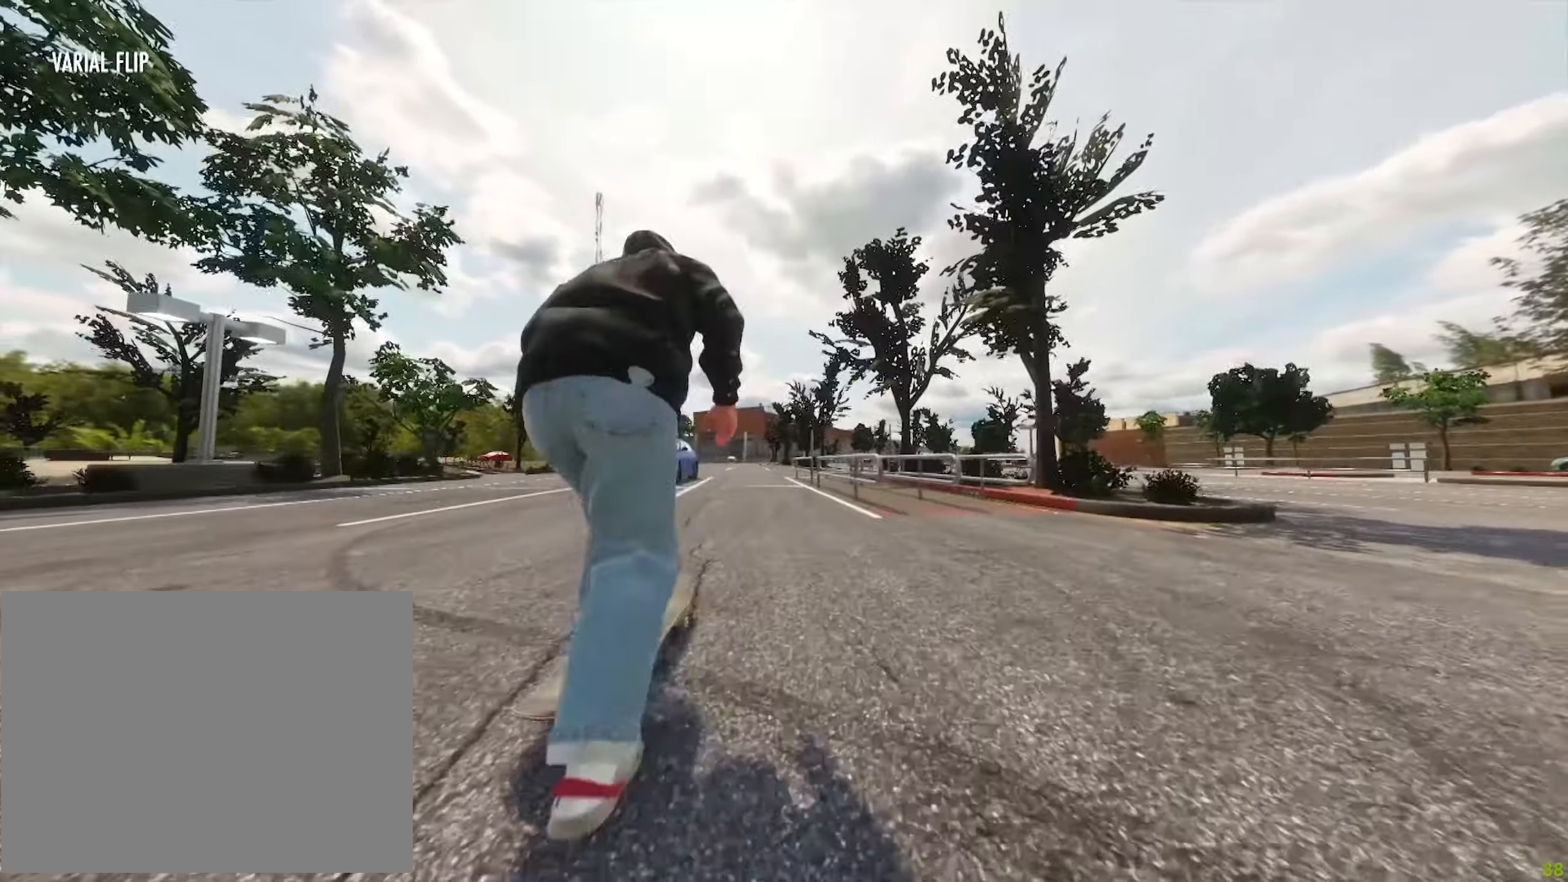
{"dt_ms": 500, "buttons": [], "left_stick": "center", "right_stick": "down", "button_events": [[67, "L2", "down"], [134, "A", "up"], [150, "L2", "up"]]}
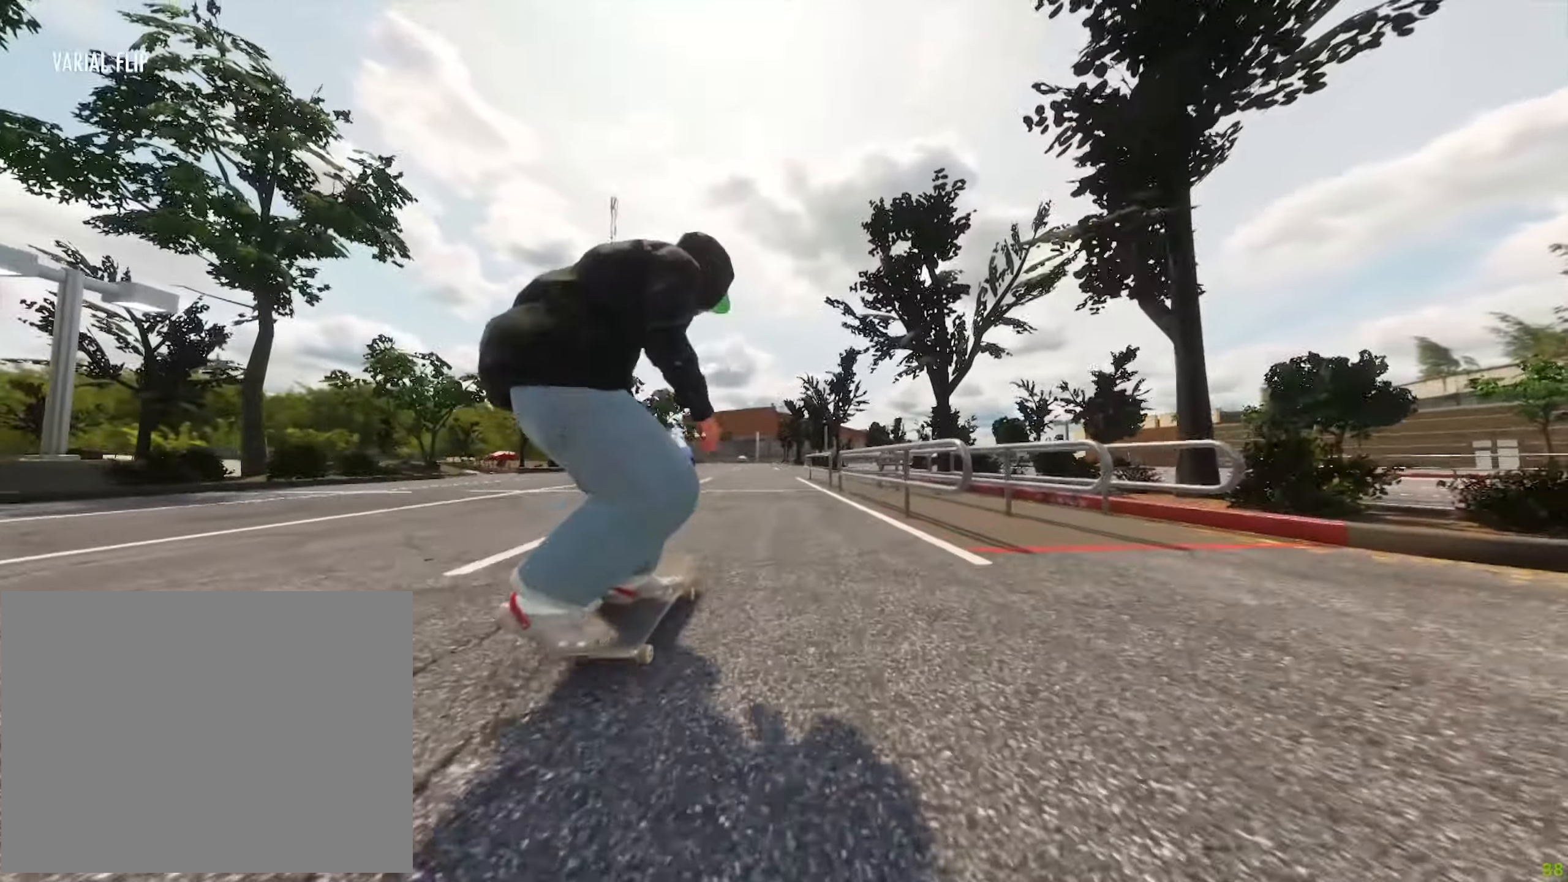
{"dt_ms": 500, "buttons": ["R2"], "left_stick": "center", "right_stick": "down-left", "button_events": [[17, "R2", "down"]]}
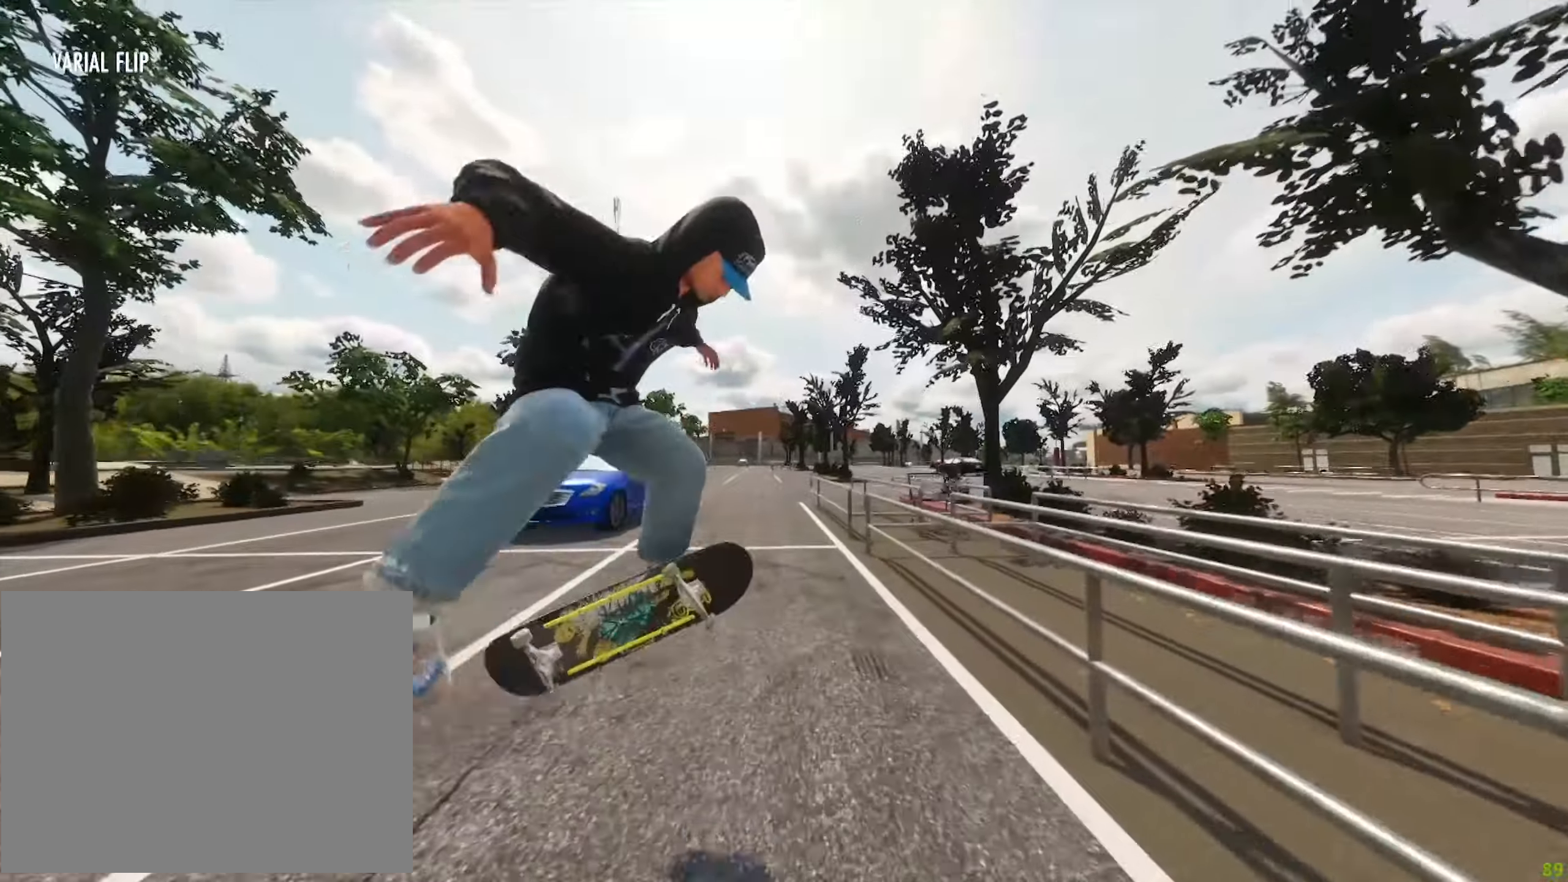
{"dt_ms": 1000, "buttons": ["L1"], "left_stick": "up", "right_stick": "center", "button_events": [[350, "R2", "up"], [1000, "L1", "down"]]}